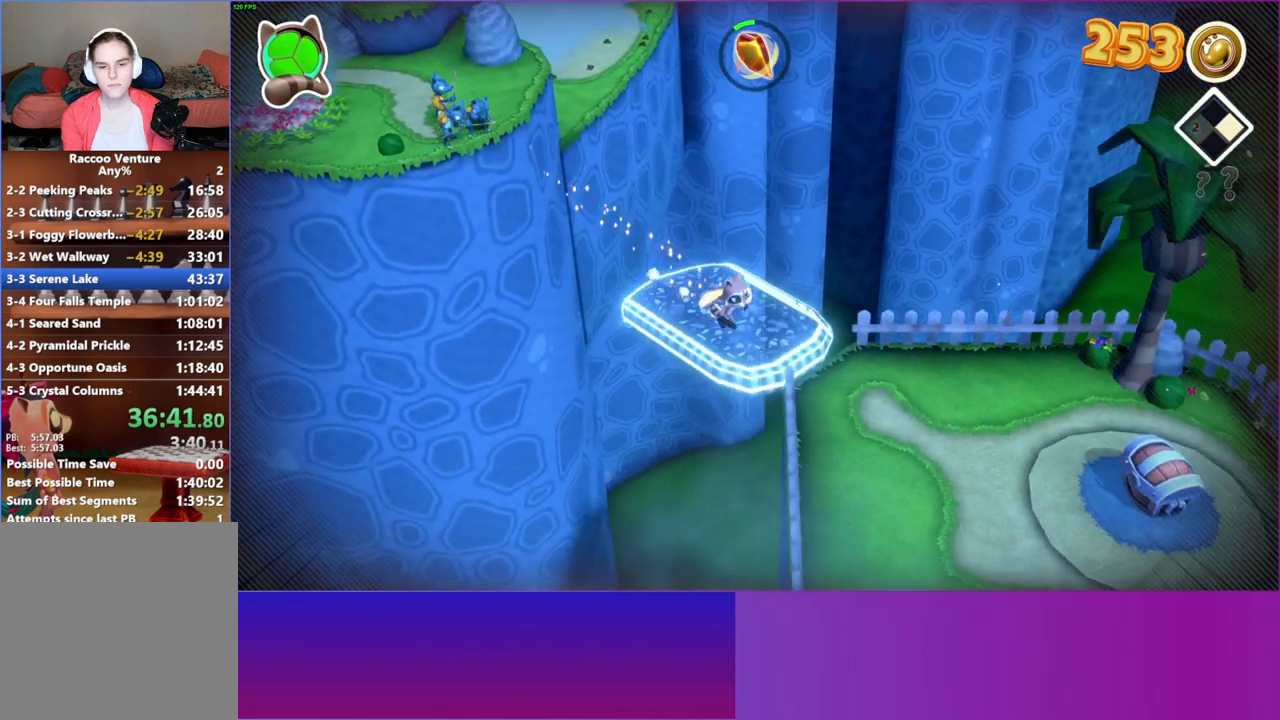
Gameplay with a controller (Xbox layout); each line is a JSON object with the inputs held at the frame after it. "events" lists button and stick changes between this image and that frame as [ms after this image, input, new state], when the widget could be followed in between. Not read: L3 R3.
{"buttons": [], "left_stick": "down-right", "right_stick": "center", "events": []}
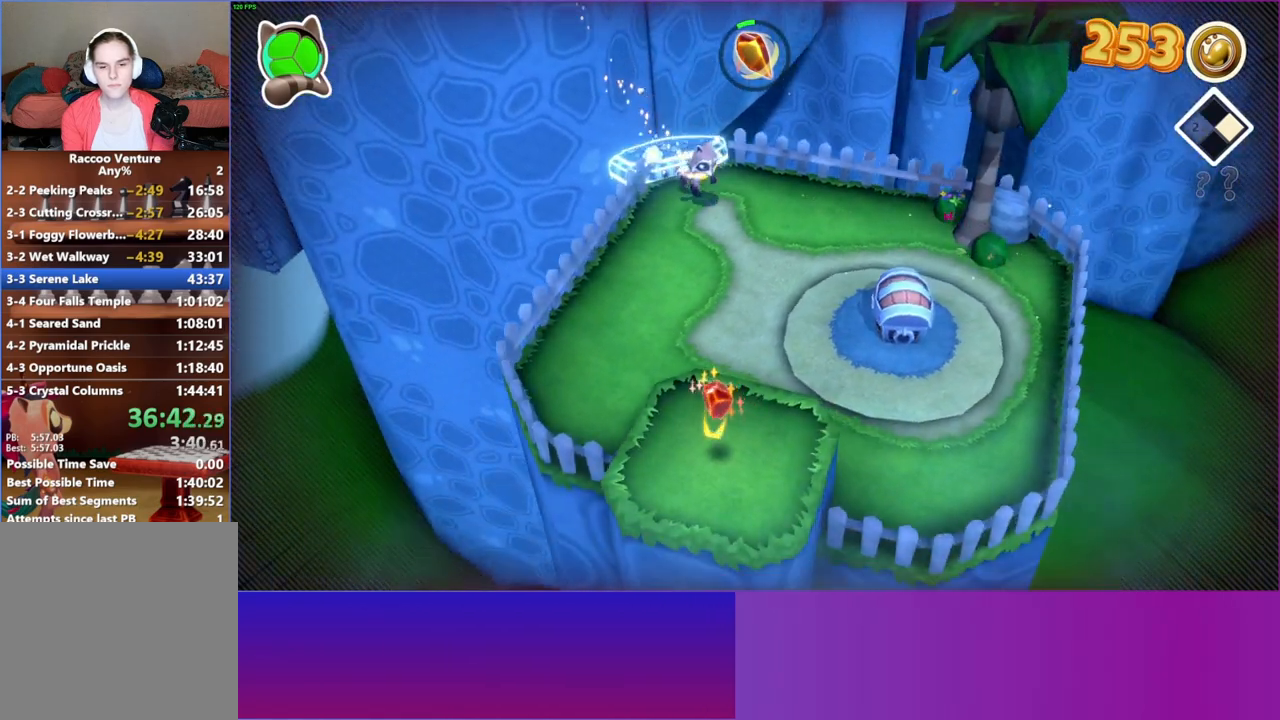
{"buttons": [], "left_stick": "down-right", "right_stick": "center", "events": []}
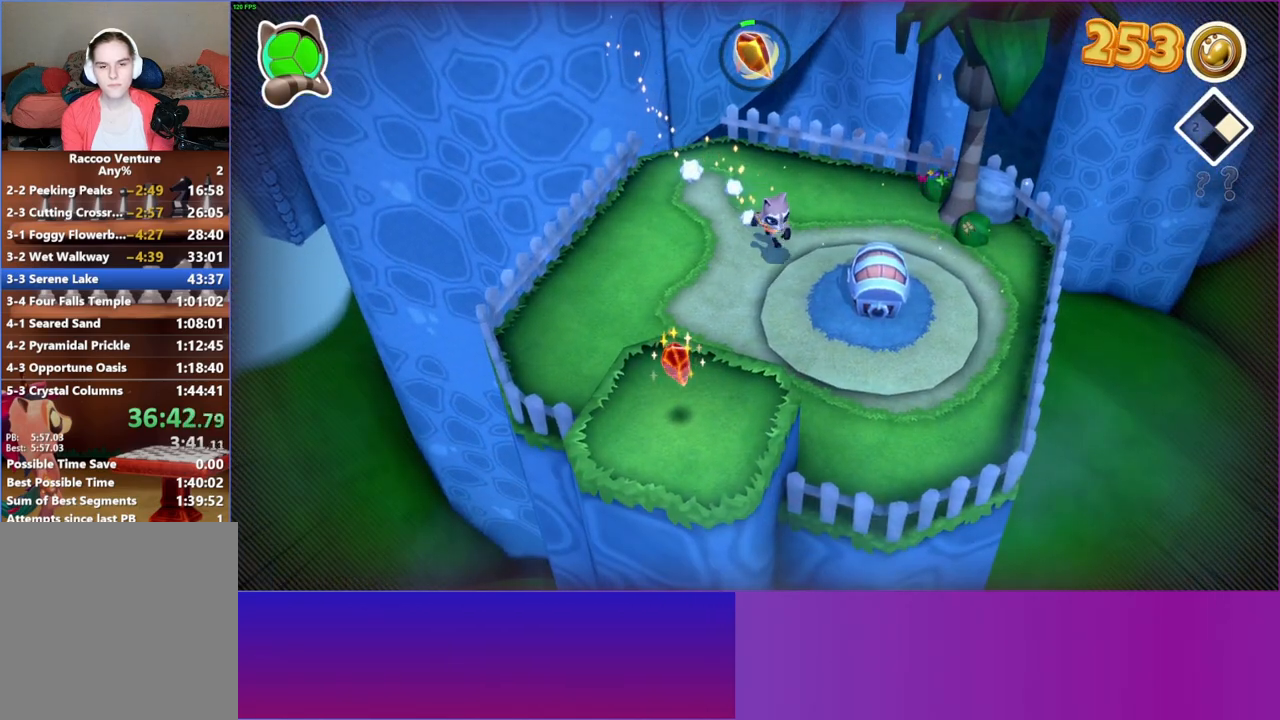
{"buttons": ["A"], "left_stick": "center", "right_stick": "center", "events": [[283, "A", "down"], [300, "left_stick", "center"], [400, "A", "up"], [500, "A", "down"]]}
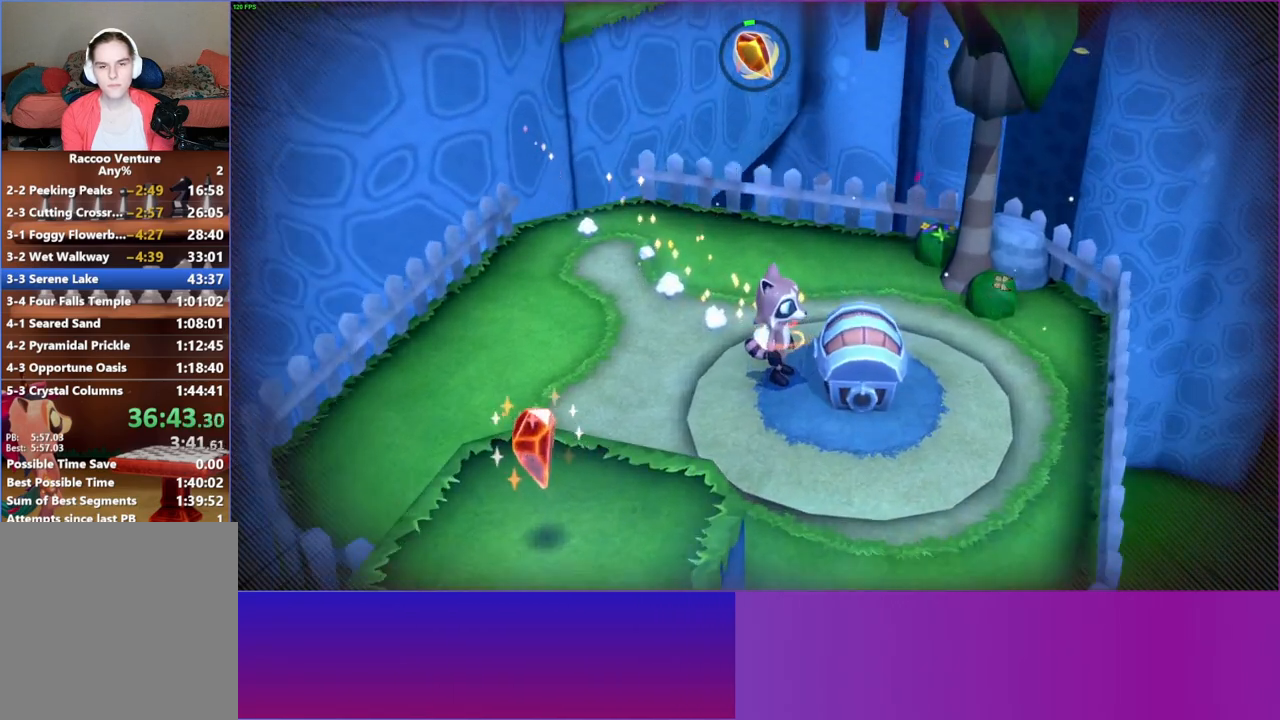
{"buttons": [], "left_stick": "center", "right_stick": "center", "events": [[83, "A", "up"], [183, "A", "down"], [267, "A", "up"], [383, "A", "down"], [450, "A", "up"]]}
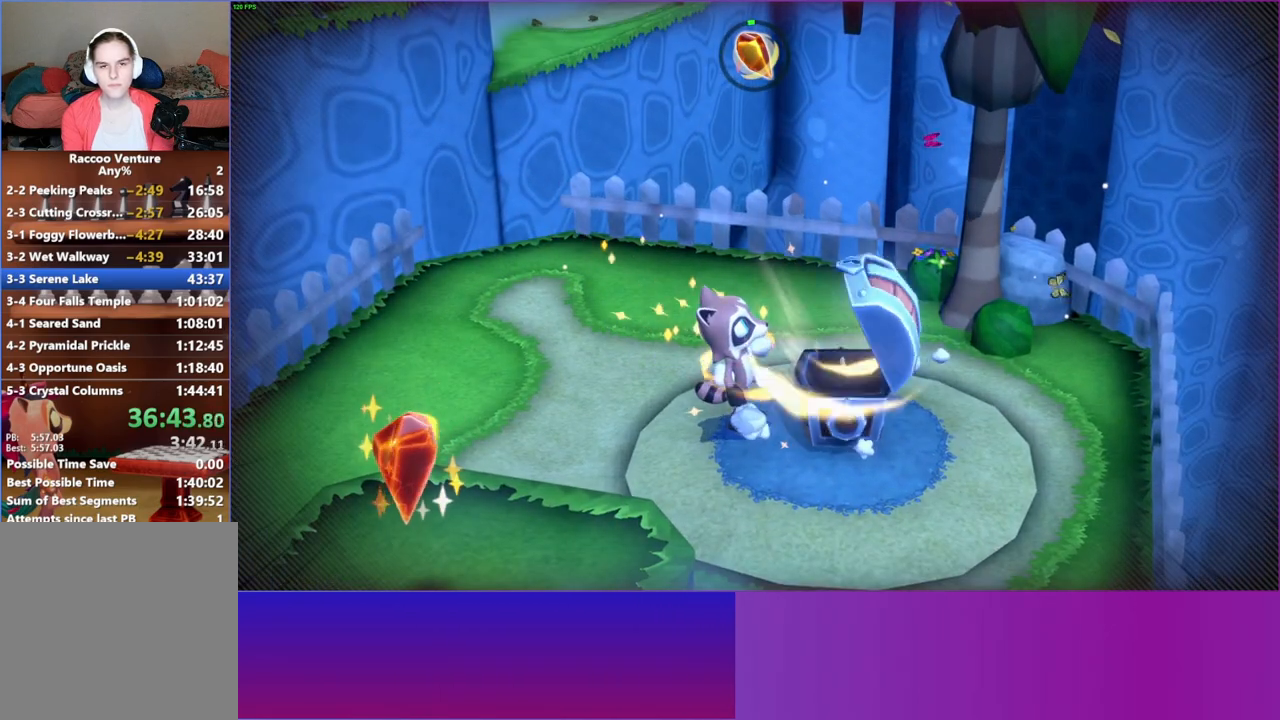
{"buttons": [], "left_stick": "right", "right_stick": "center", "events": [[33, "left_stick", "right"], [50, "A", "down"], [133, "A", "up"], [233, "A", "down"], [300, "A", "up"], [400, "A", "down"], [467, "A", "up"]]}
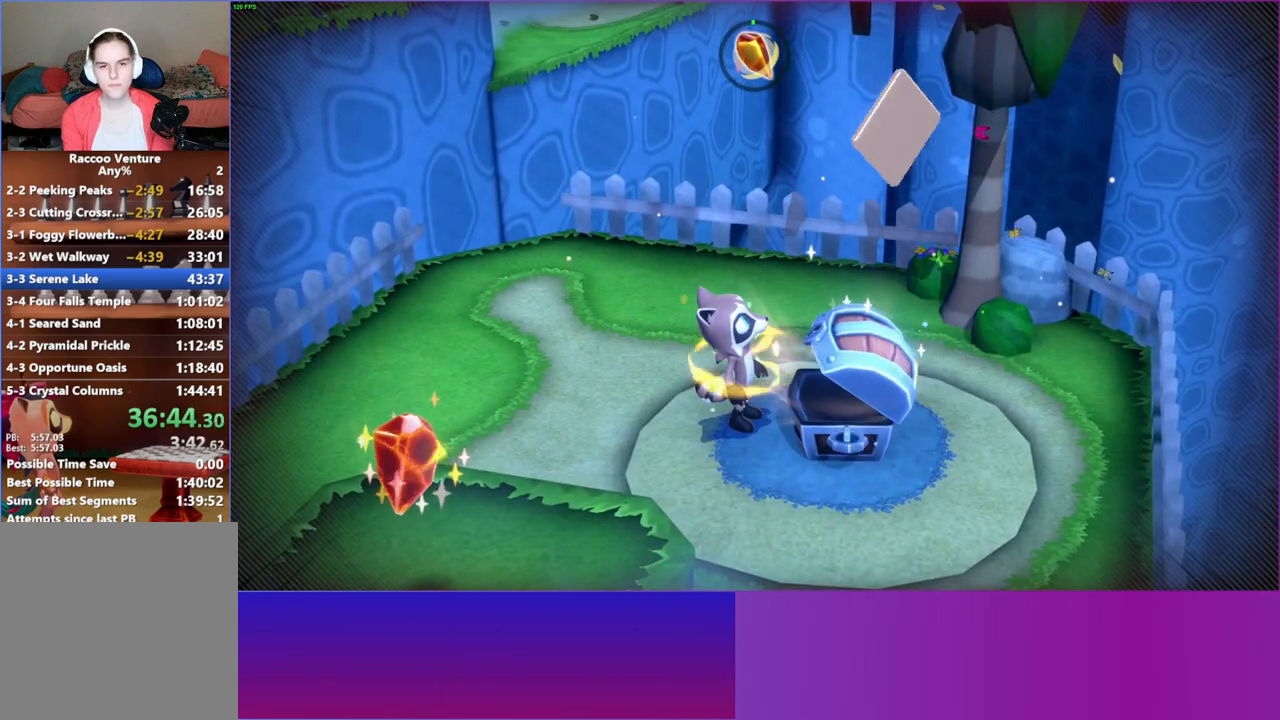
{"buttons": [], "left_stick": "right", "right_stick": "center", "events": [[67, "A", "down"], [133, "A", "up"], [250, "A", "down"], [300, "A", "up"], [417, "A", "down"], [483, "A", "up"]]}
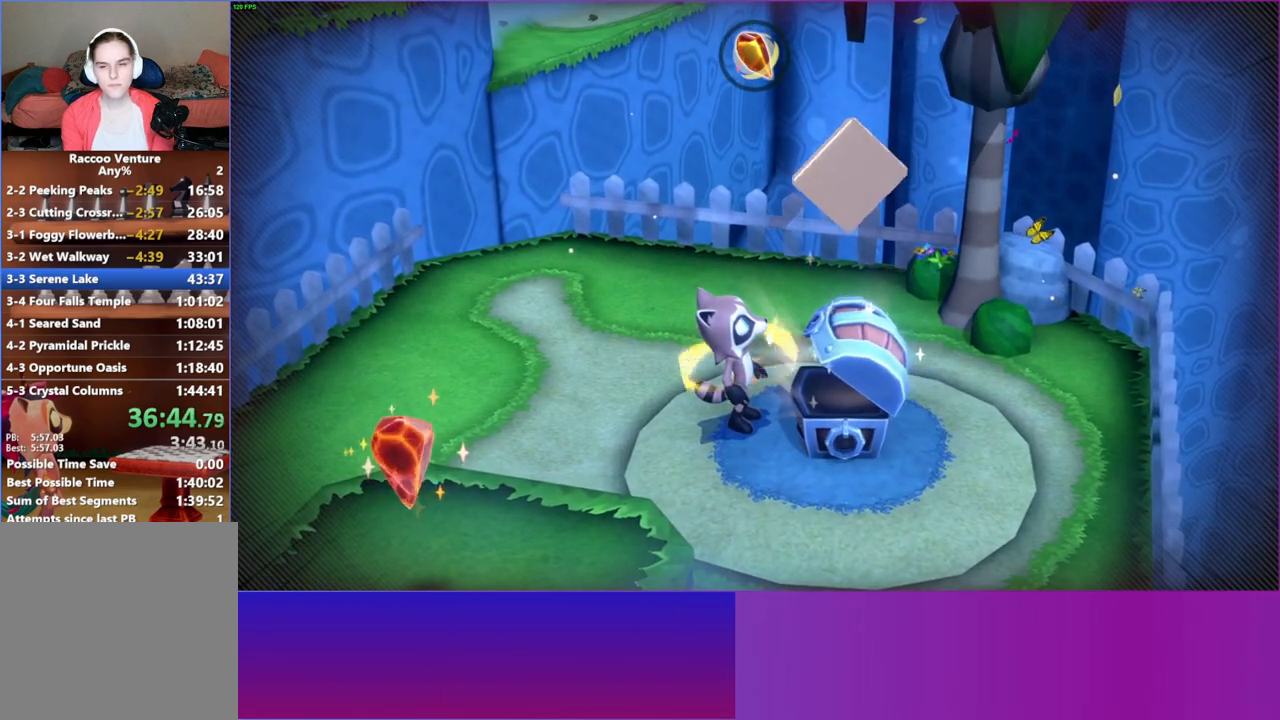
{"buttons": [], "left_stick": "center", "right_stick": "center", "events": [[83, "A", "down"], [150, "A", "up"], [250, "A", "down"], [333, "A", "up"], [500, "left_stick", "center"]]}
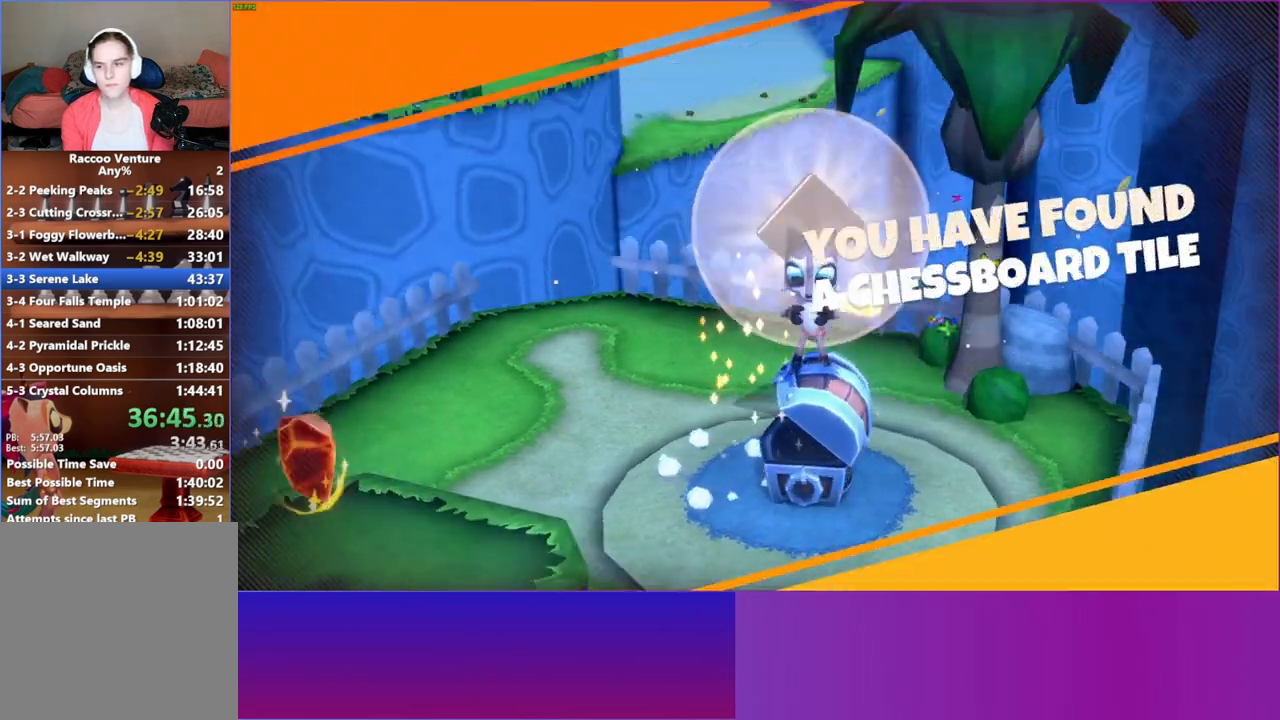
{"buttons": [], "left_stick": "left", "right_stick": "center", "events": [[183, "left_stick", "left"]]}
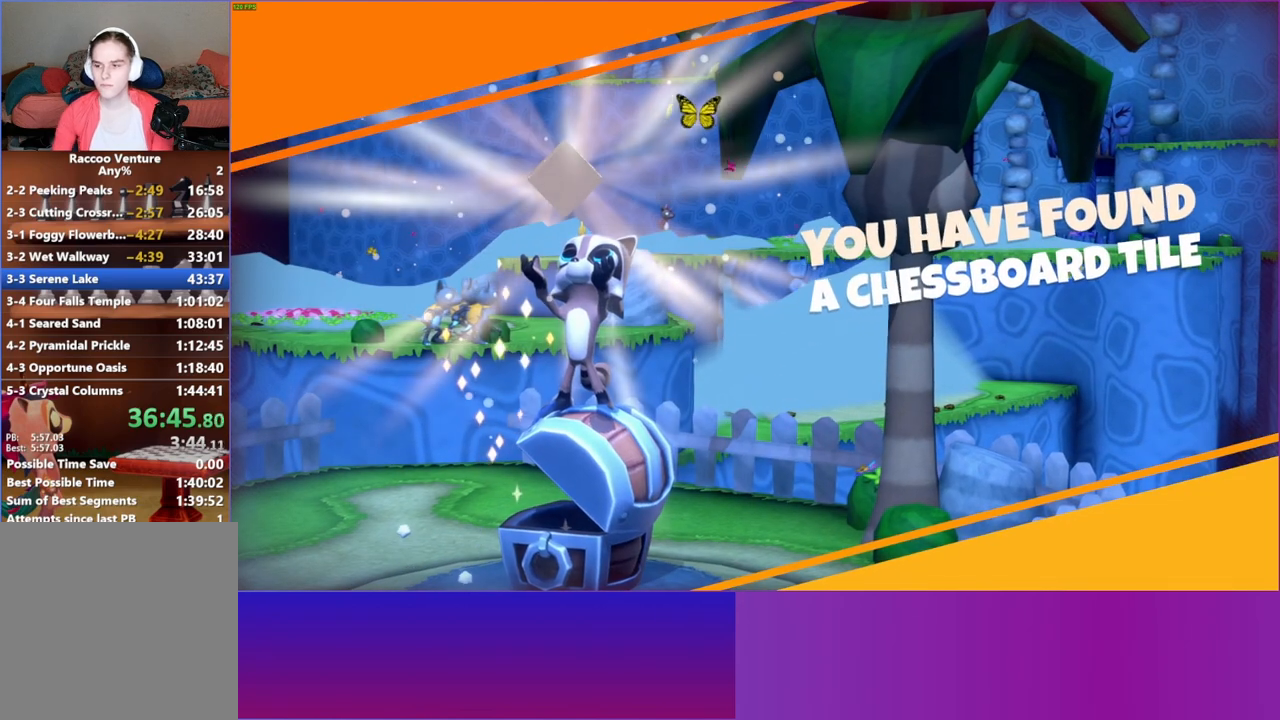
{"buttons": [], "left_stick": "left", "right_stick": "center", "events": []}
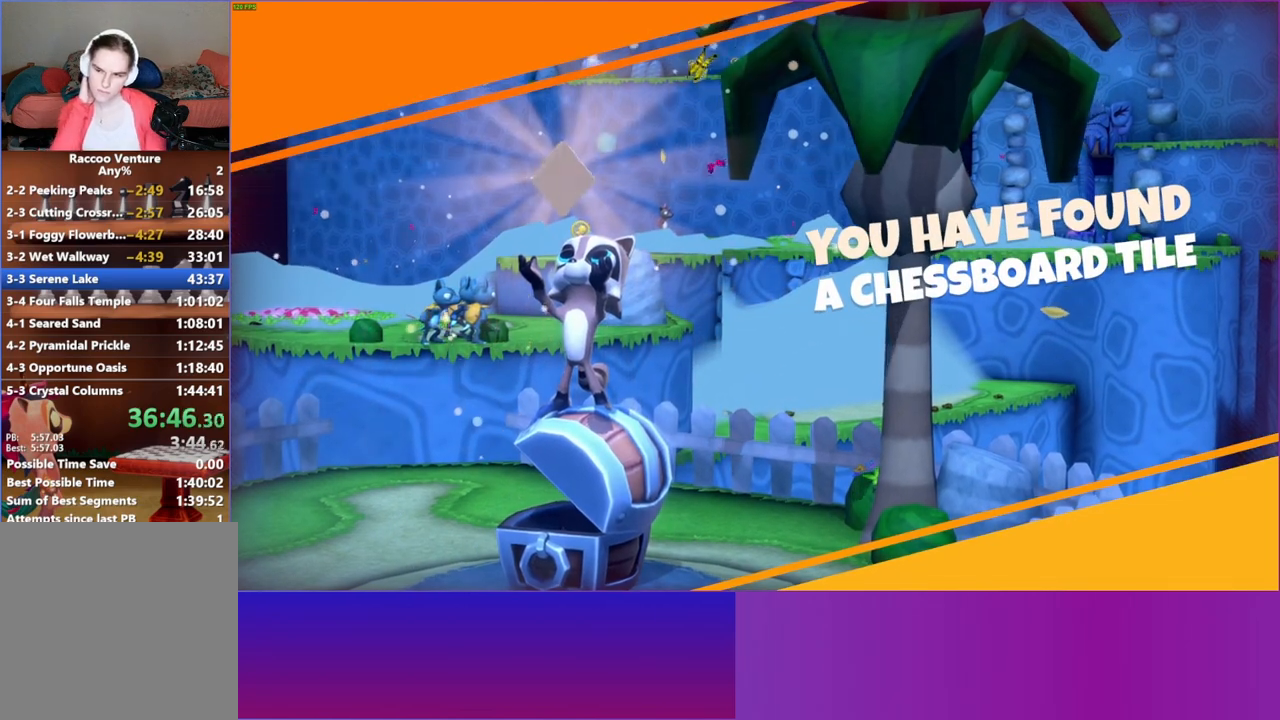
{"buttons": [], "left_stick": "left", "right_stick": "center", "events": []}
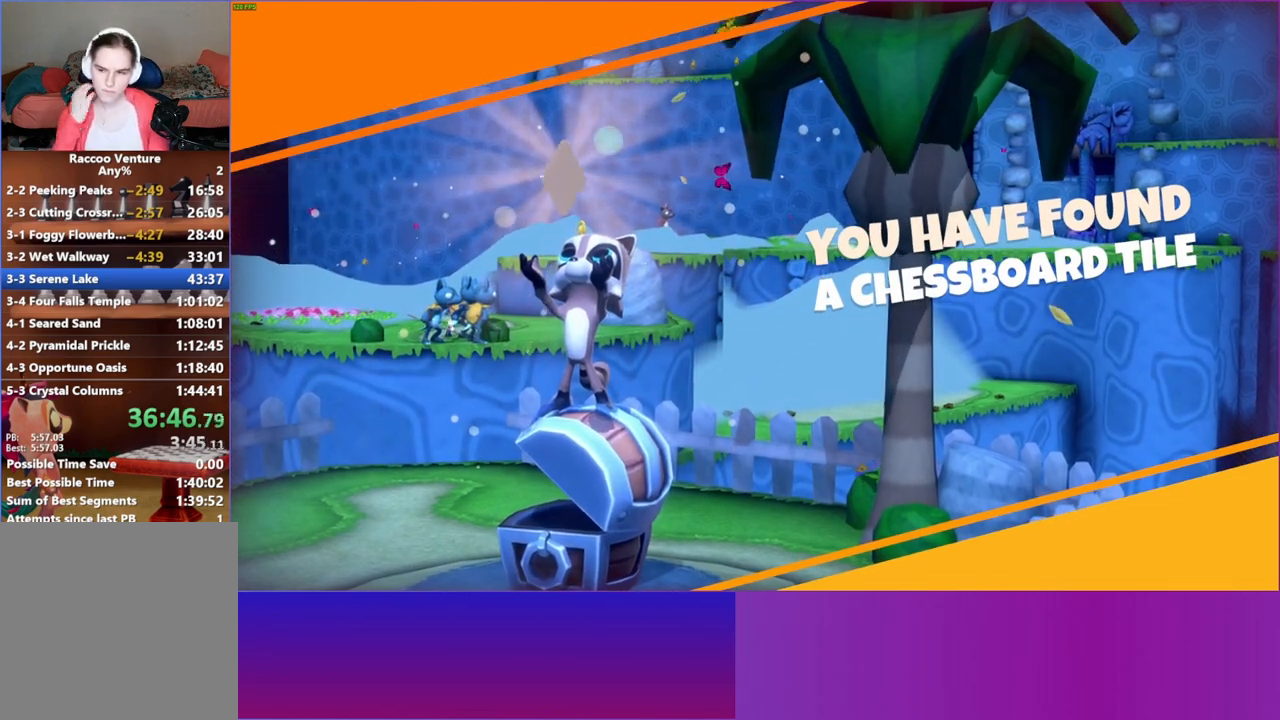
{"buttons": [], "left_stick": "down-left", "right_stick": "center", "events": [[33, "left_stick", "down-left"]]}
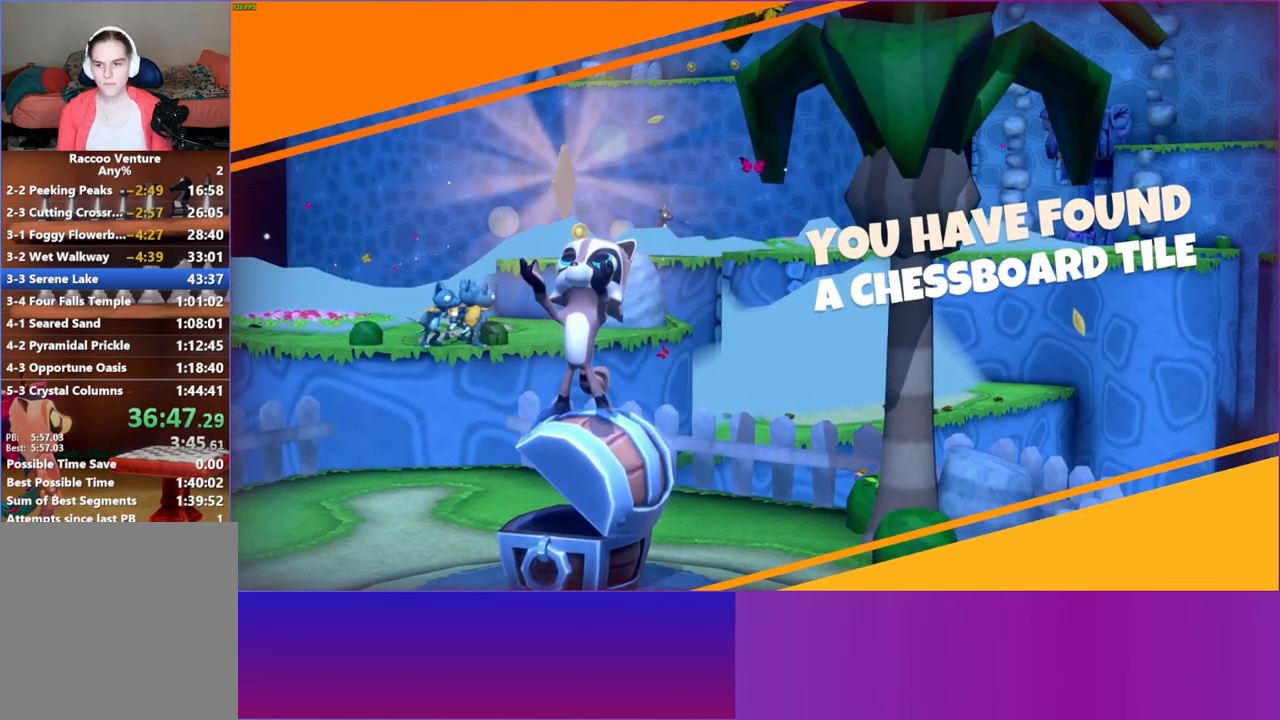
{"buttons": [], "left_stick": "down-left", "right_stick": "center", "events": []}
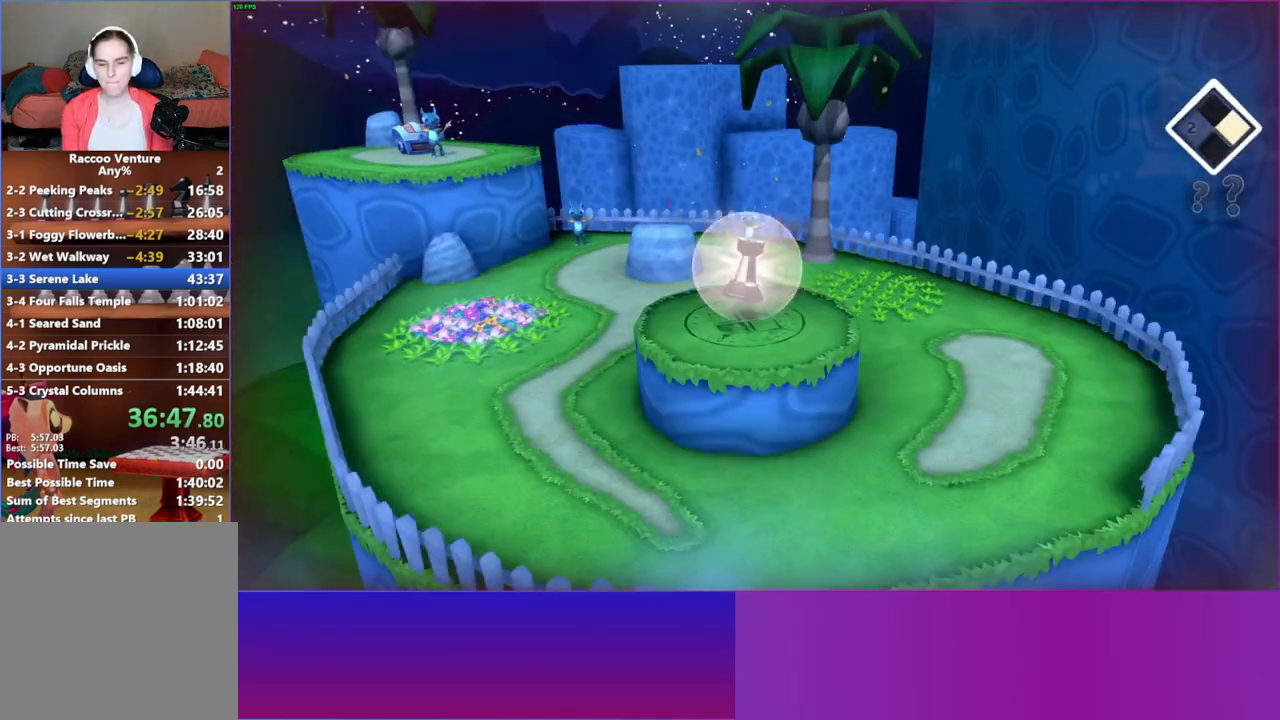
{"buttons": [], "left_stick": "down-left", "right_stick": "center", "events": [[350, "Y", "down"], [500, "Y", "up"]]}
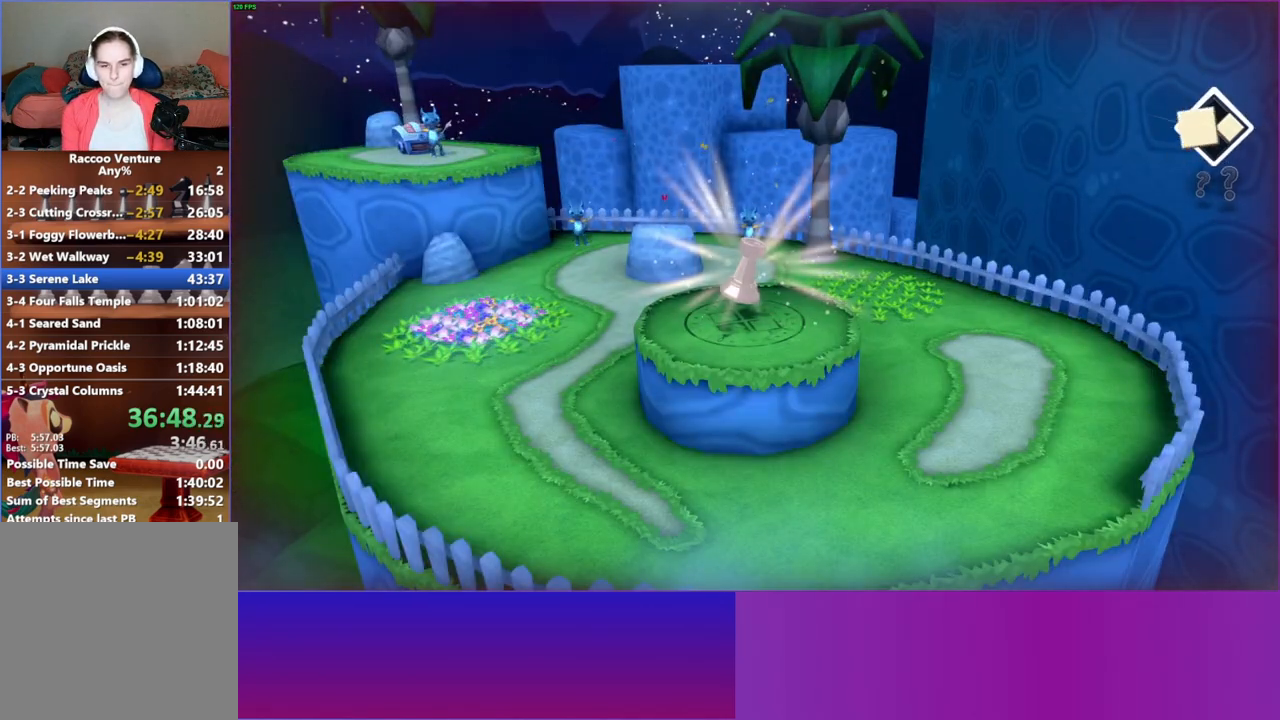
{"buttons": [], "left_stick": "down-left", "right_stick": "center", "events": []}
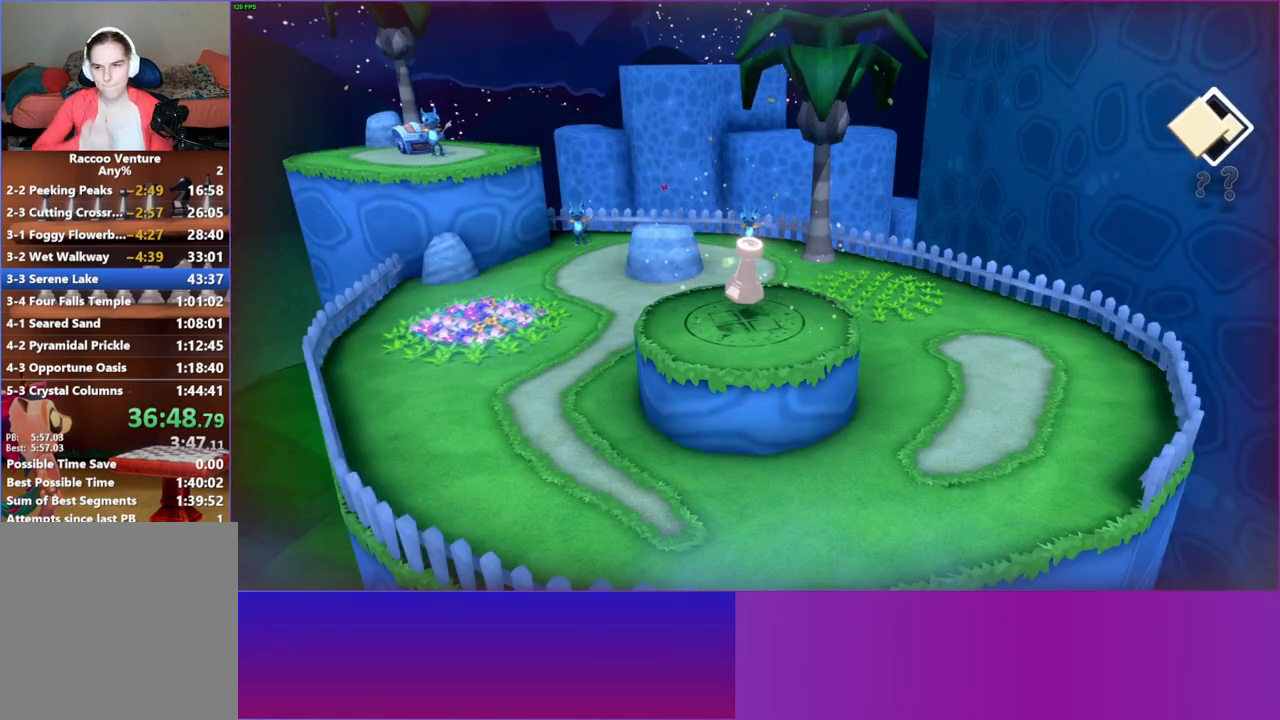
{"buttons": [], "left_stick": "down-left", "right_stick": "center", "events": []}
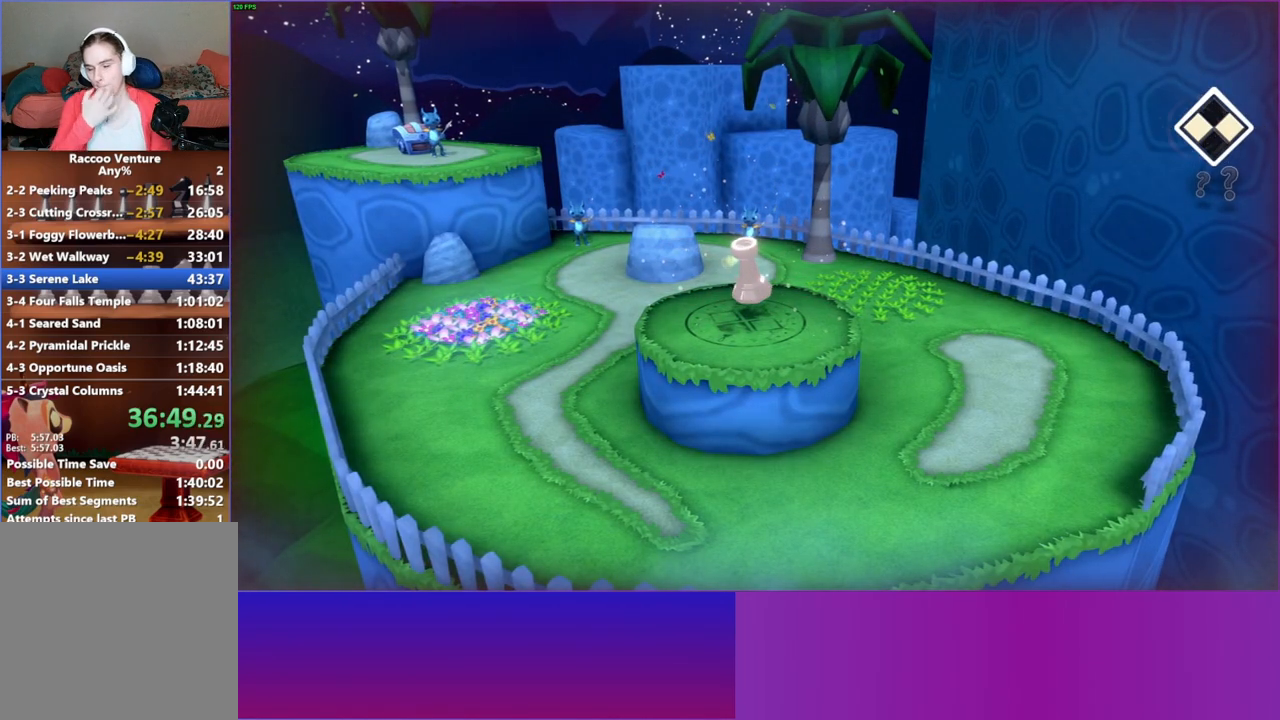
{"buttons": [], "left_stick": "left", "right_stick": "center", "events": [[433, "left_stick", "left"]]}
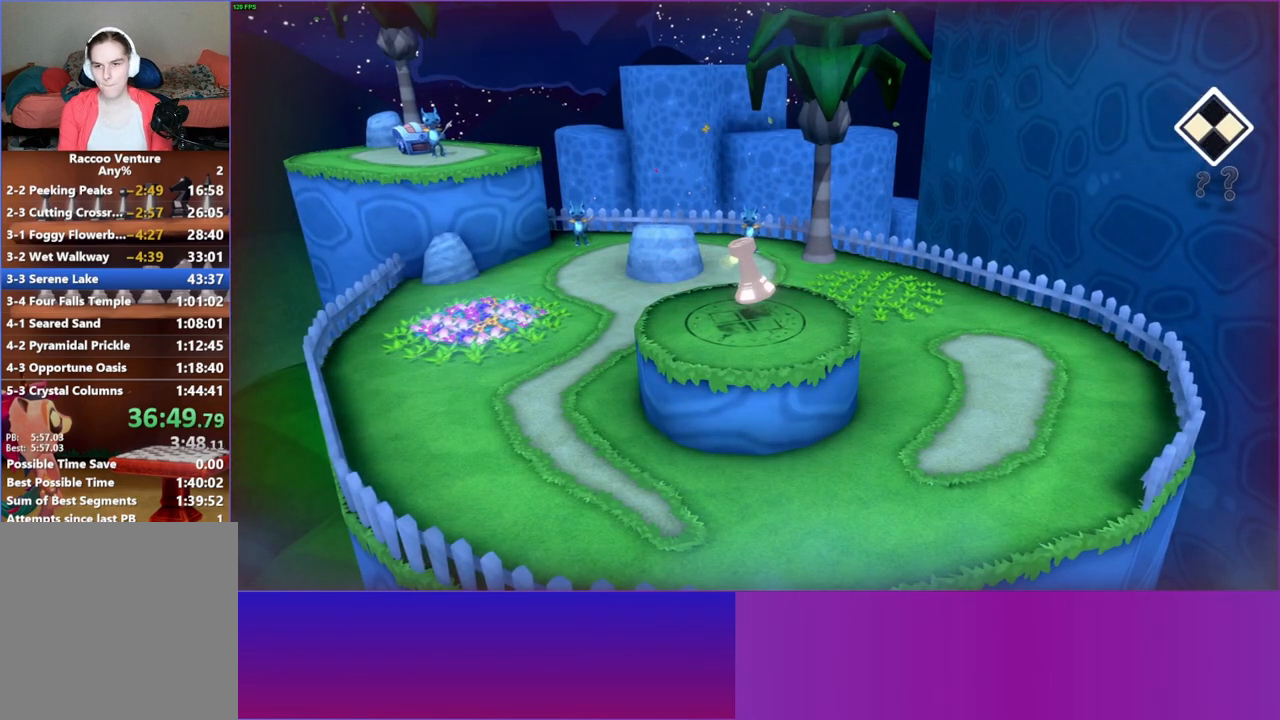
{"buttons": [], "left_stick": "center", "right_stick": "center", "events": [[250, "left_stick", "center"], [333, "Y", "down"], [467, "Y", "up"]]}
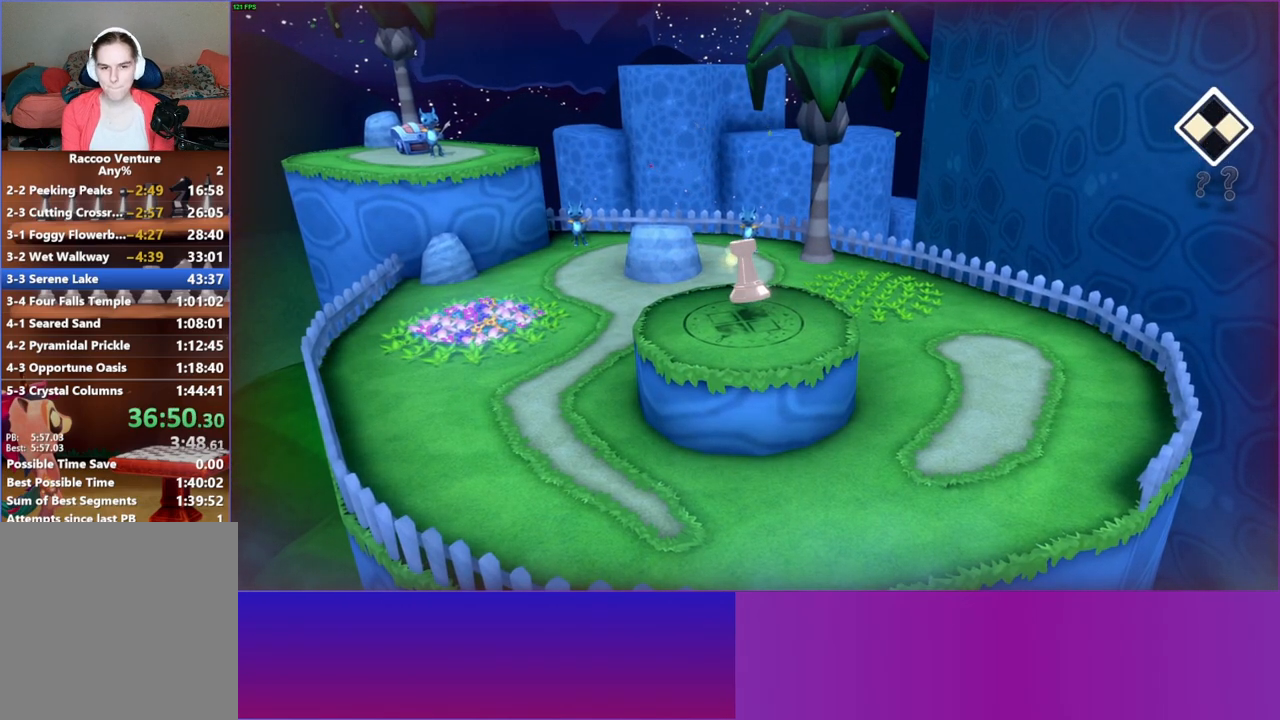
{"buttons": [], "left_stick": "center", "right_stick": "center", "events": []}
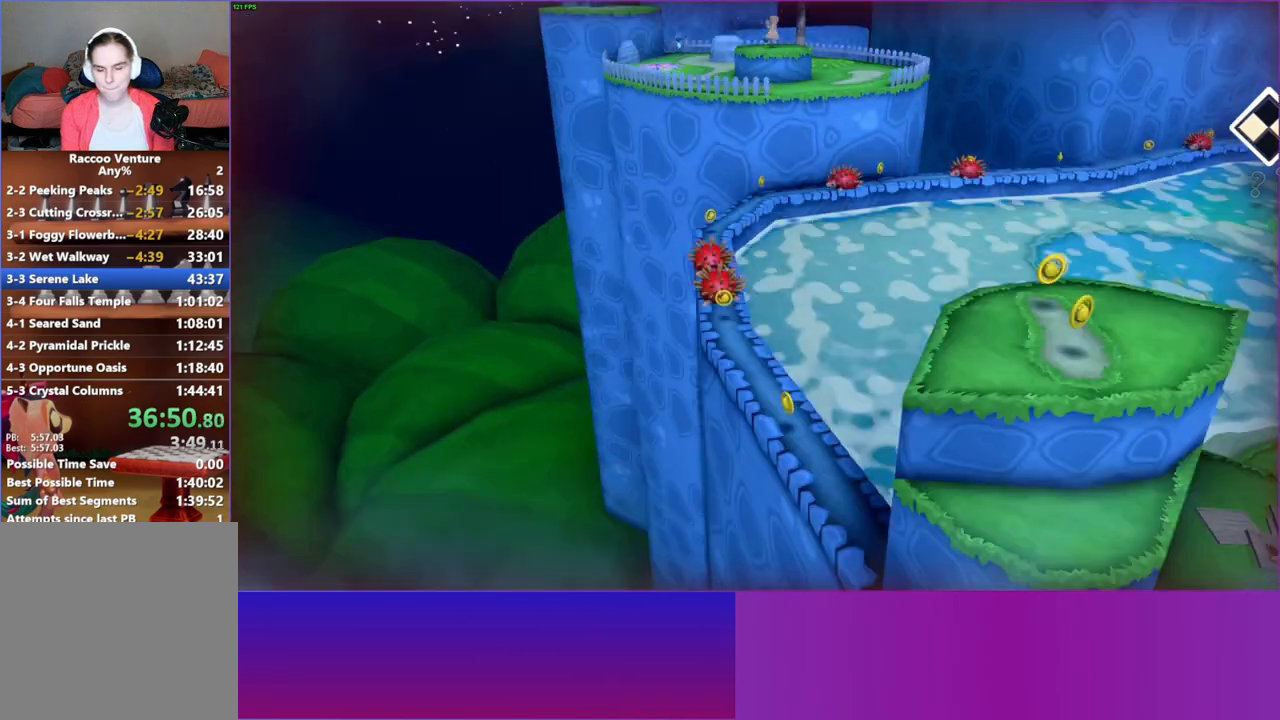
{"buttons": [], "left_stick": "down-left", "right_stick": "center", "events": [[200, "left_stick", "left"], [367, "left_stick", "down-left"]]}
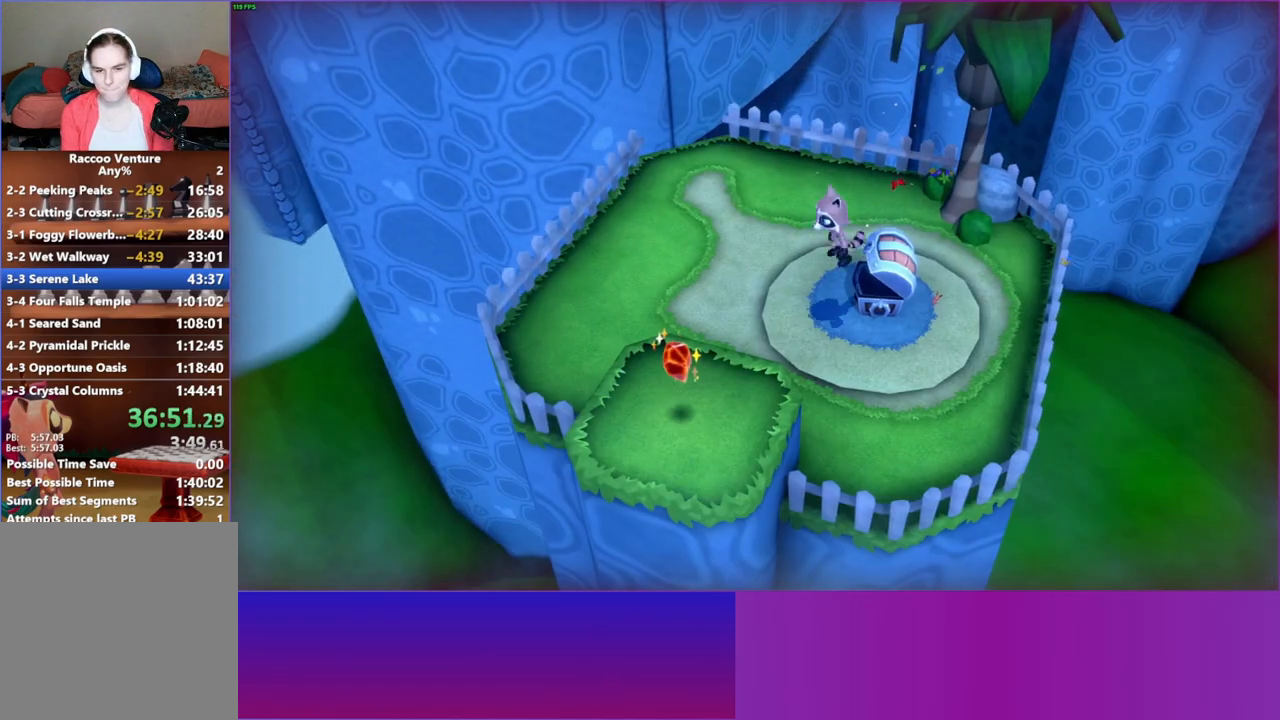
{"buttons": [], "left_stick": "down-left", "right_stick": "center", "events": [[100, "left_stick", "down"], [283, "left_stick", "down-left"], [367, "A", "down"], [483, "A", "up"]]}
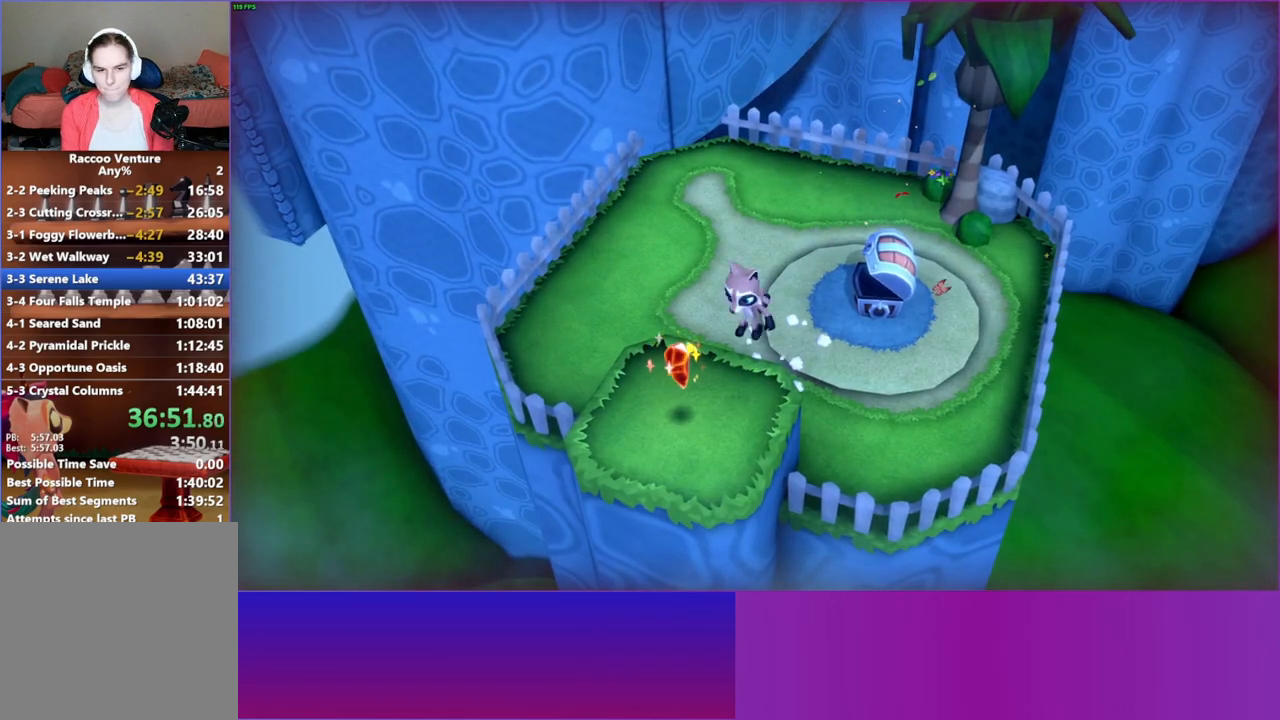
{"buttons": [], "left_stick": "up", "right_stick": "center", "events": [[217, "Y", "down"], [283, "left_stick", "up"], [333, "Y", "up"]]}
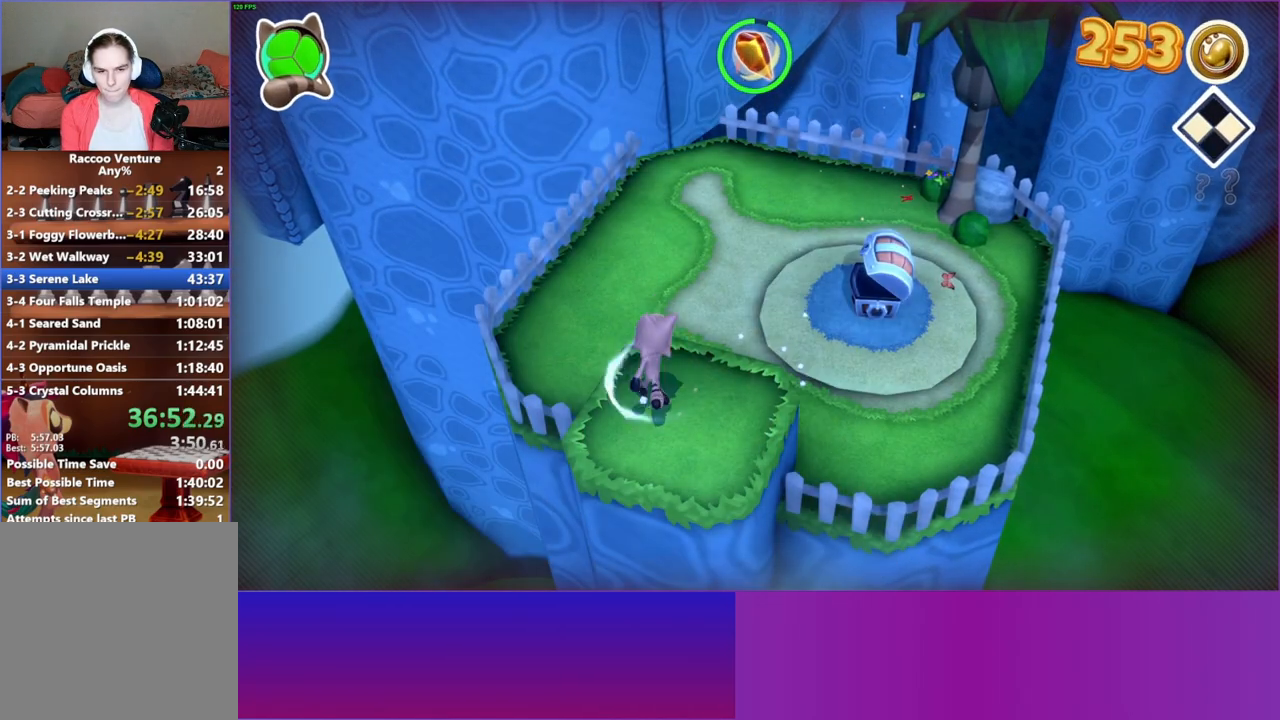
{"buttons": [], "left_stick": "up", "right_stick": "center", "events": [[367, "Y", "down"], [483, "Y", "up"]]}
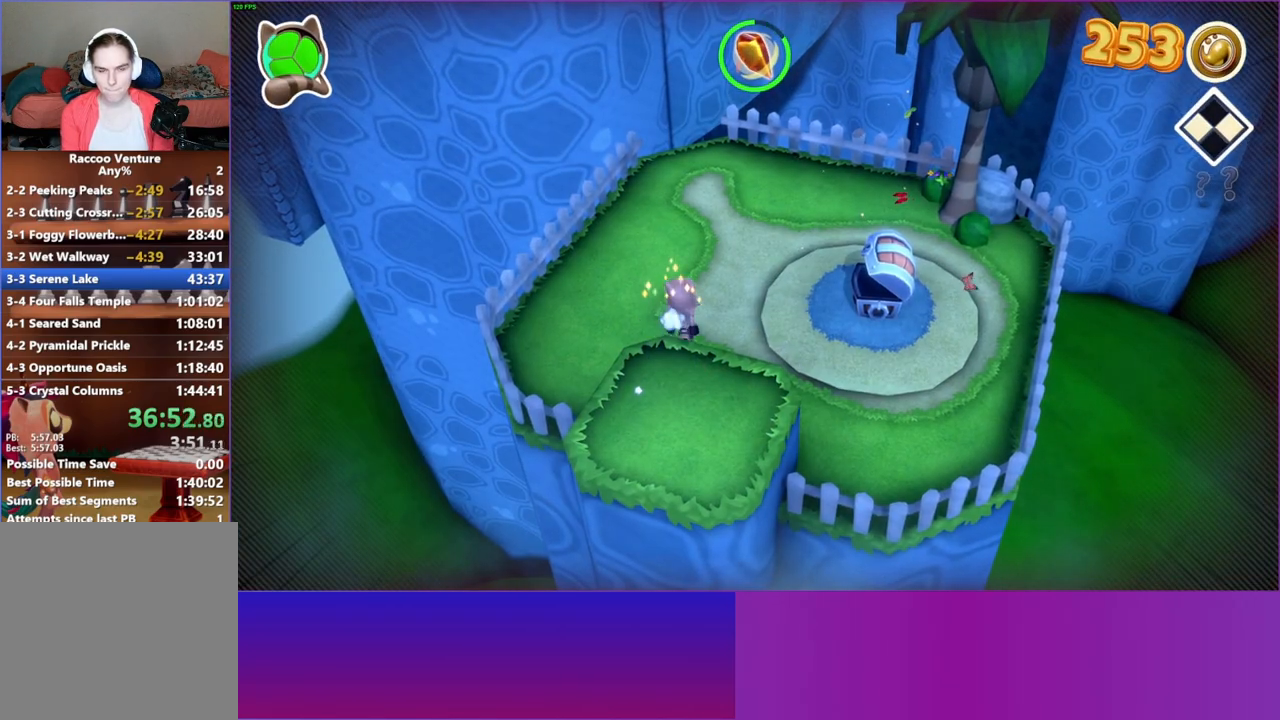
{"buttons": [], "left_stick": "up-left", "right_stick": "center", "events": [[483, "left_stick", "up-left"]]}
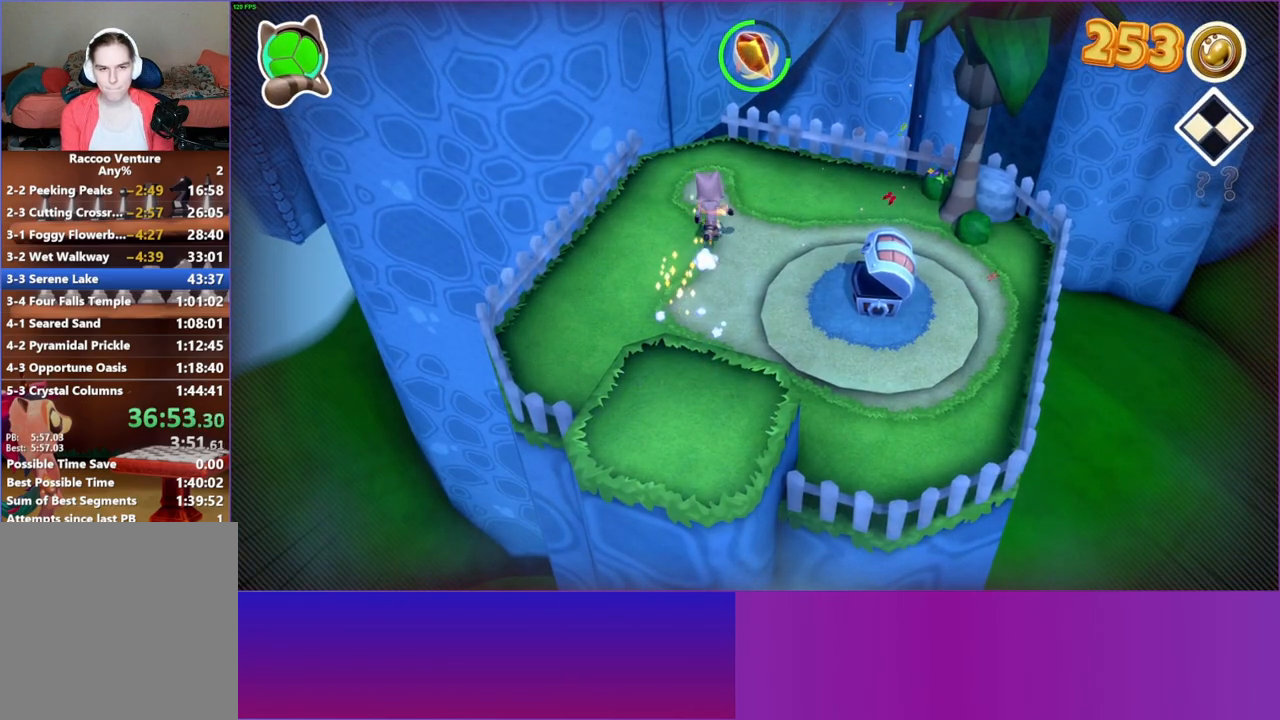
{"buttons": [], "left_stick": "up-left", "right_stick": "center", "events": []}
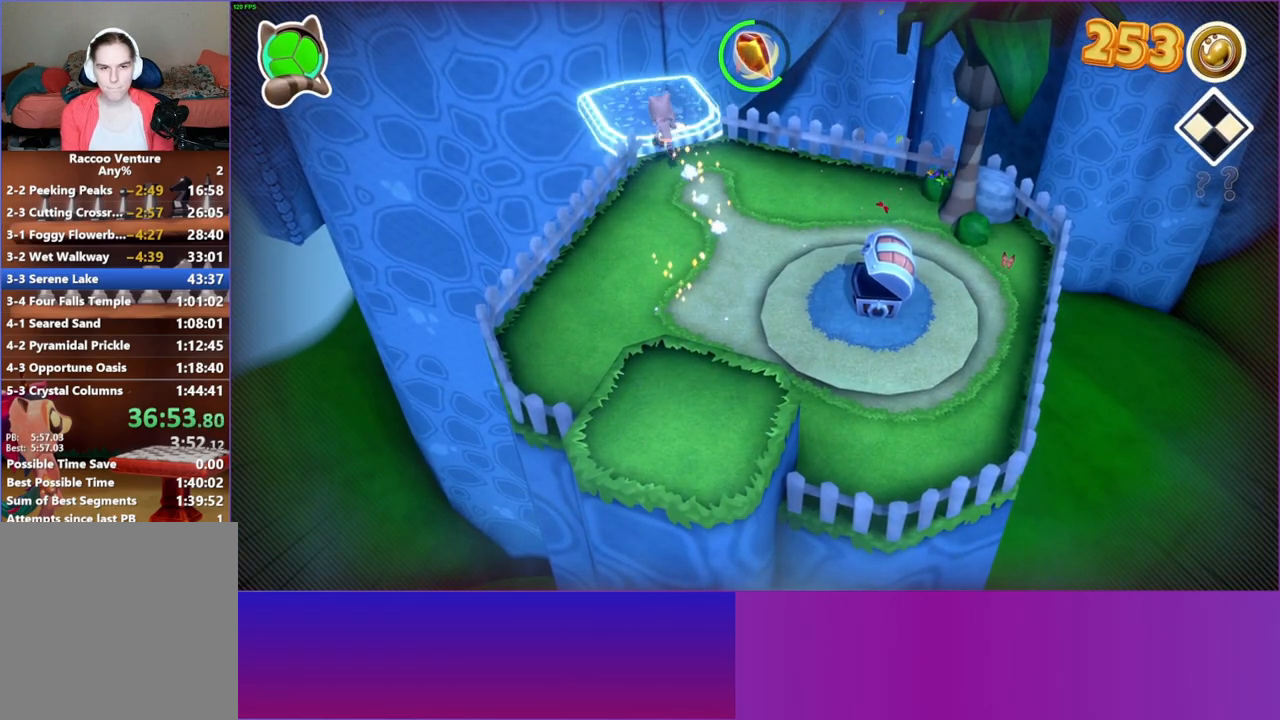
{"buttons": [], "left_stick": "up-left", "right_stick": "center", "events": []}
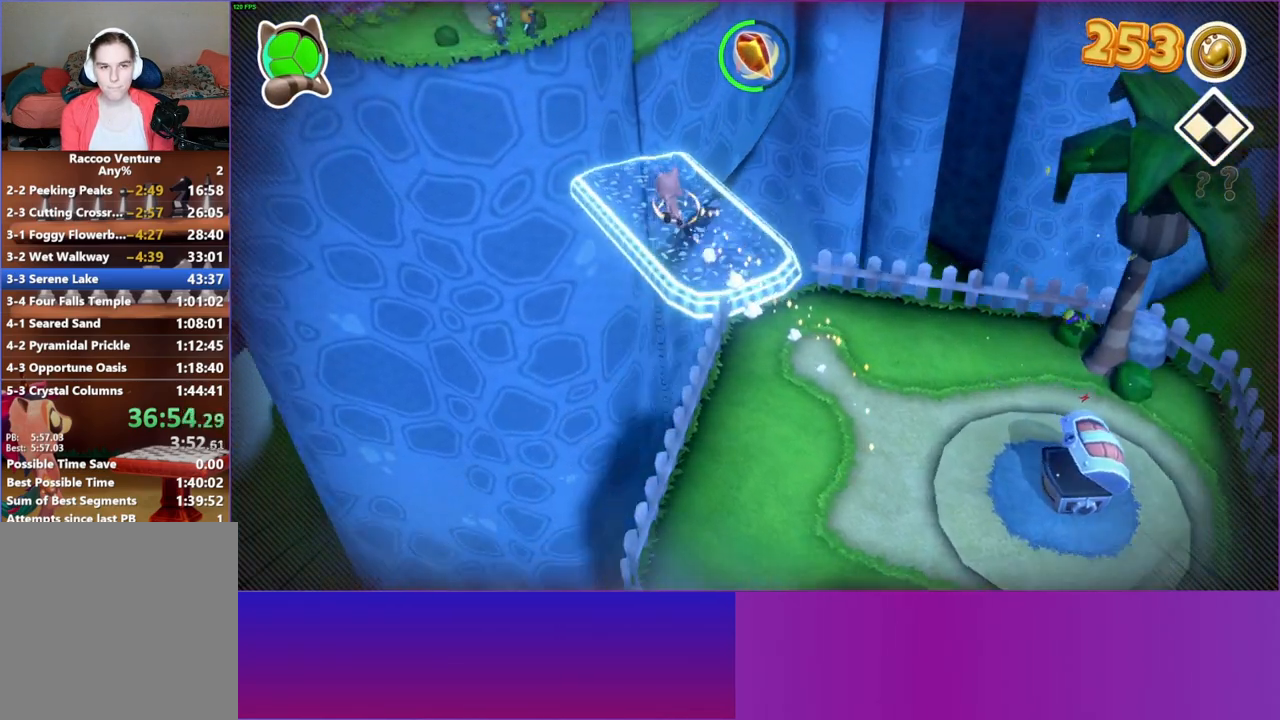
{"buttons": [], "left_stick": "up-left", "right_stick": "center", "events": []}
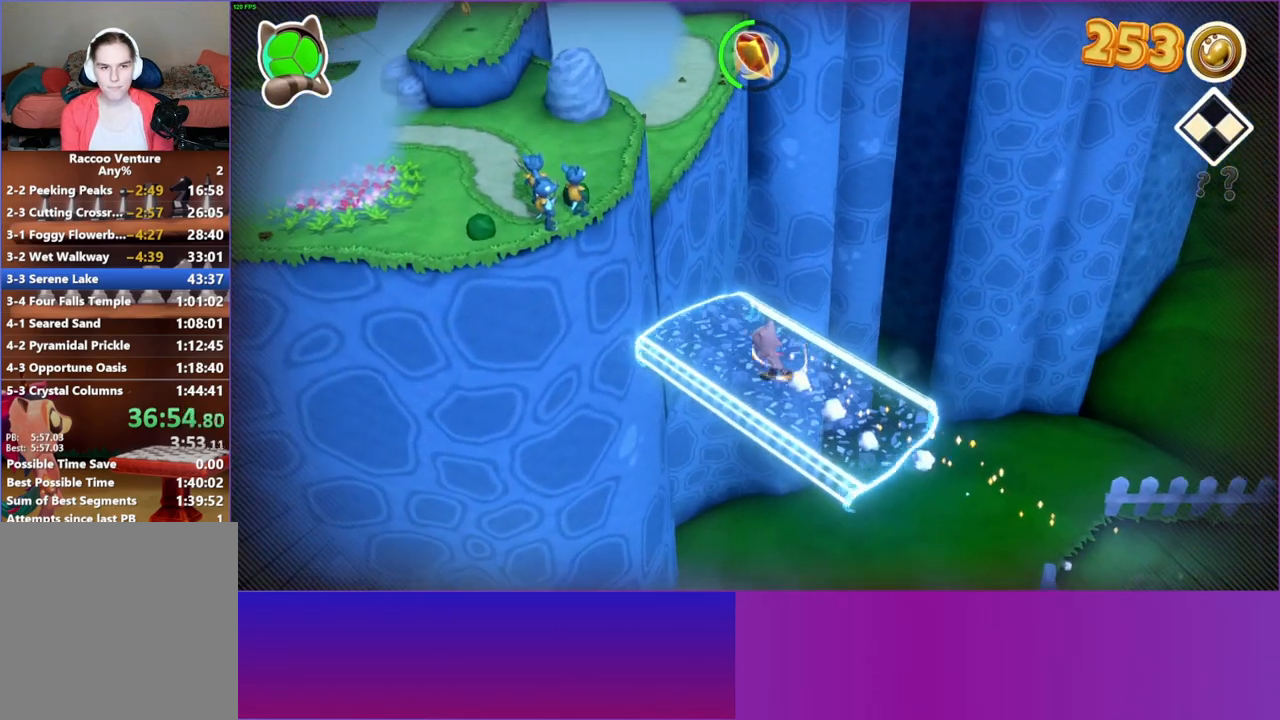
{"buttons": [], "left_stick": "up-left", "right_stick": "center", "events": []}
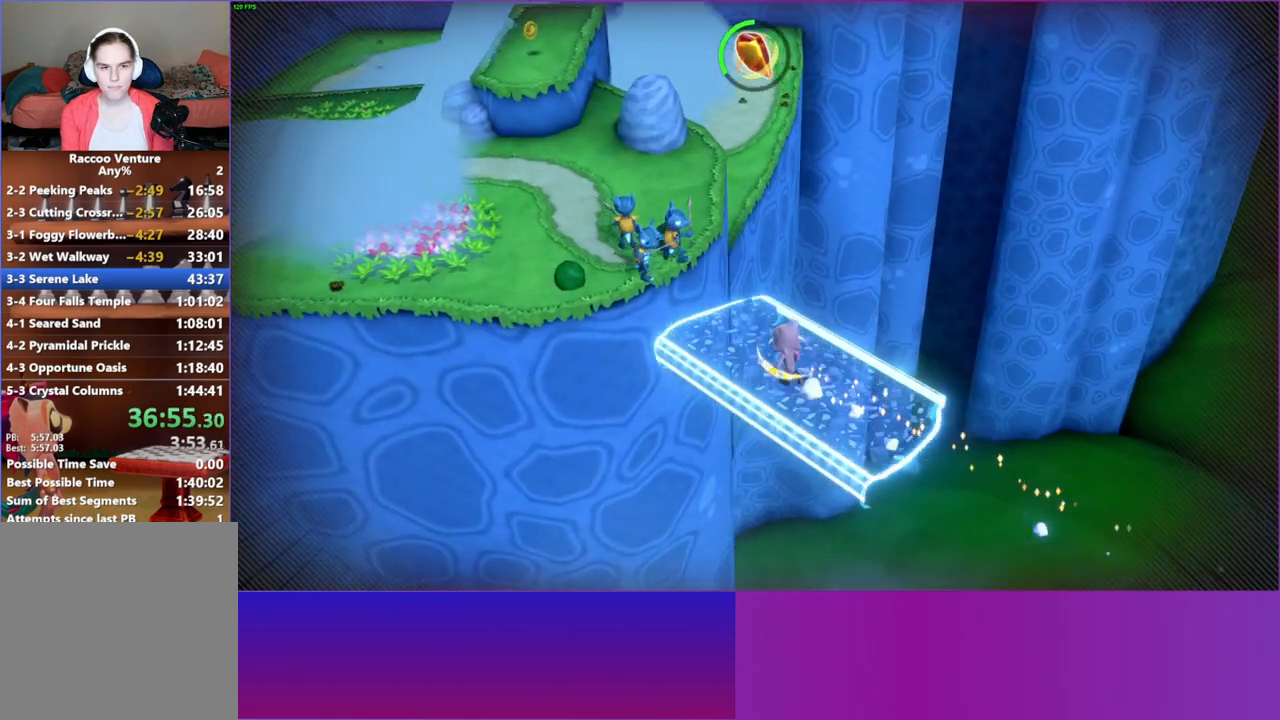
{"buttons": [], "left_stick": "up-left", "right_stick": "center", "events": [[267, "A", "down"], [433, "A", "up"]]}
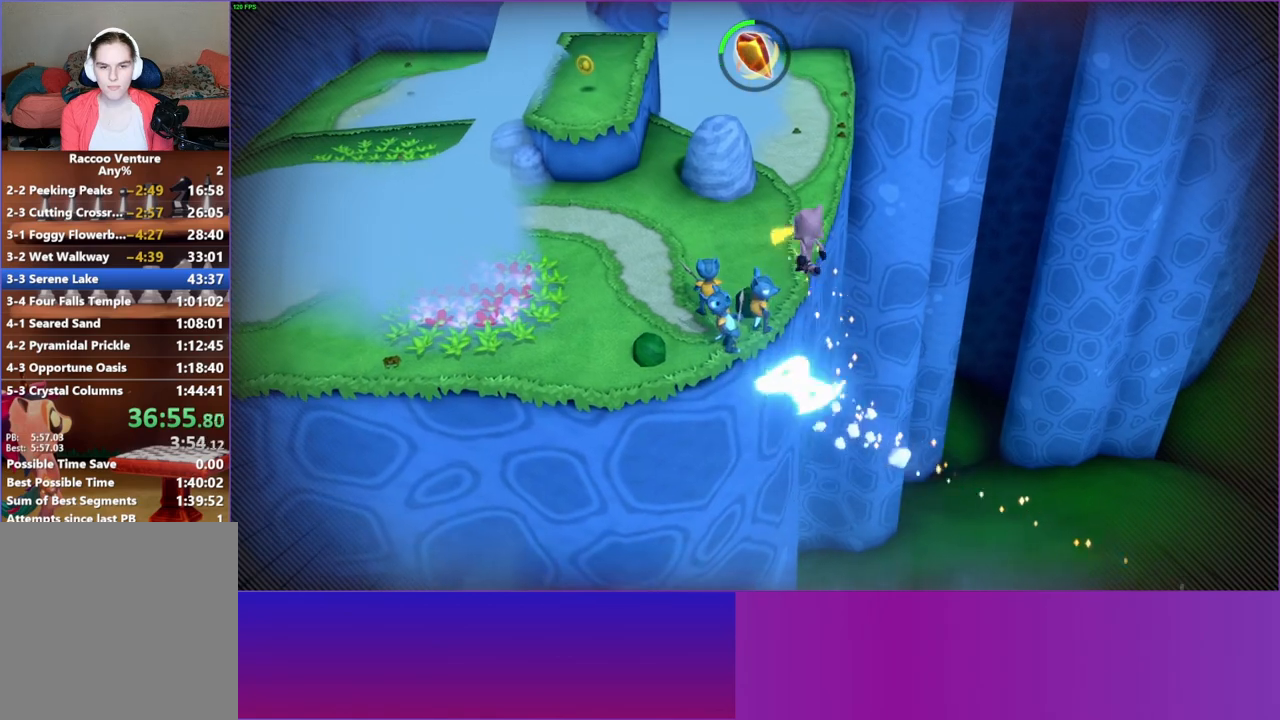
{"buttons": [], "left_stick": "up-left", "right_stick": "center", "events": []}
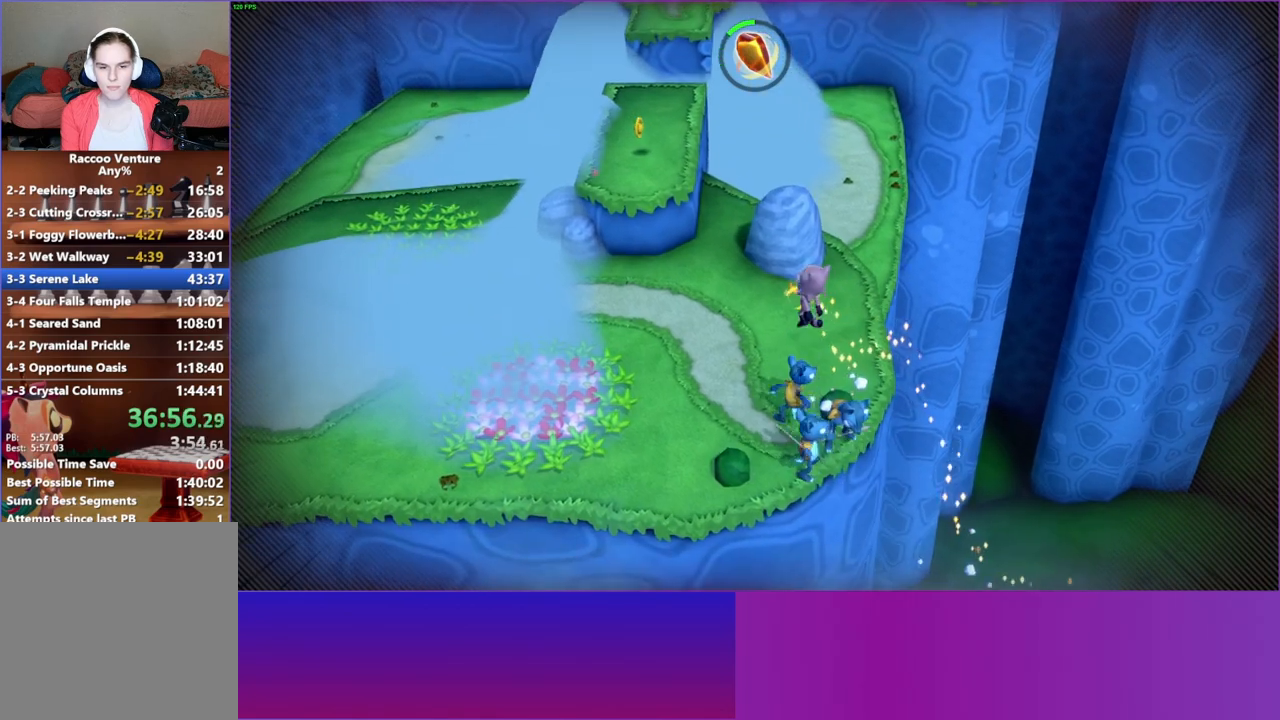
{"buttons": [], "left_stick": "up-left", "right_stick": "center", "events": [[83, "A", "down"], [500, "A", "up"]]}